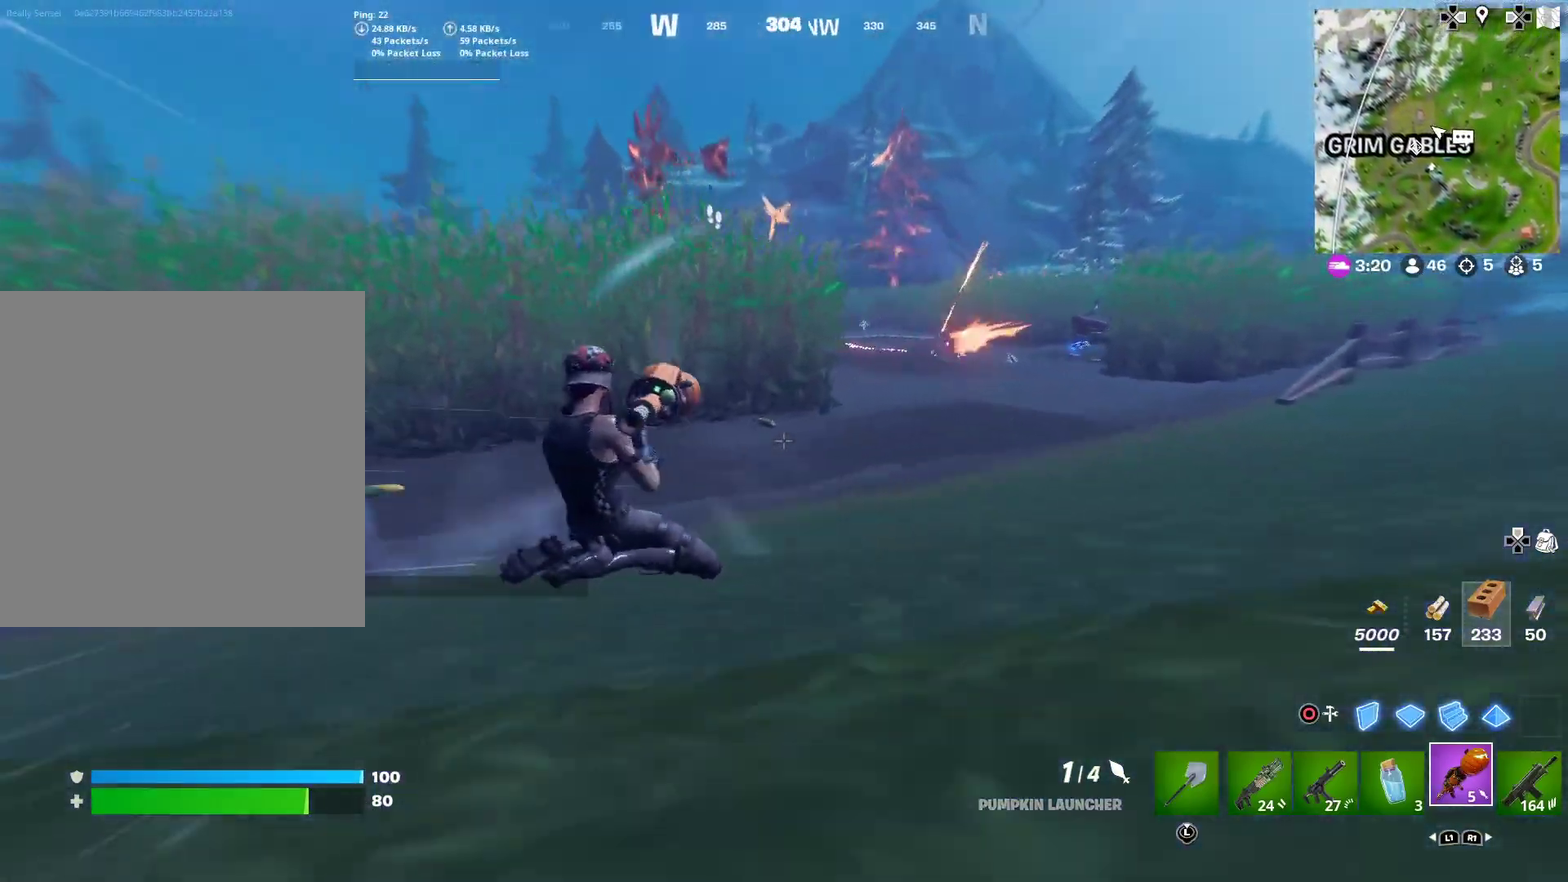
Gameplay with a controller (PlayStation layout); each line is a JSON object with the inputs held at the frame after it (dt_ms = milliseconds from this image to that frame). "button_events" lists button changes between this image and that frame as [ms after this image, input, new state], when the widget could be followed in between (sticks are given only as held states). Not read: L1 R1 TOUCHPAD.
{"dt_ms": 400, "buttons": [], "left_stick": "right", "right_stick": "center", "button_events": [[133, "CROSS", "down"], [233, "CROSS", "up"]]}
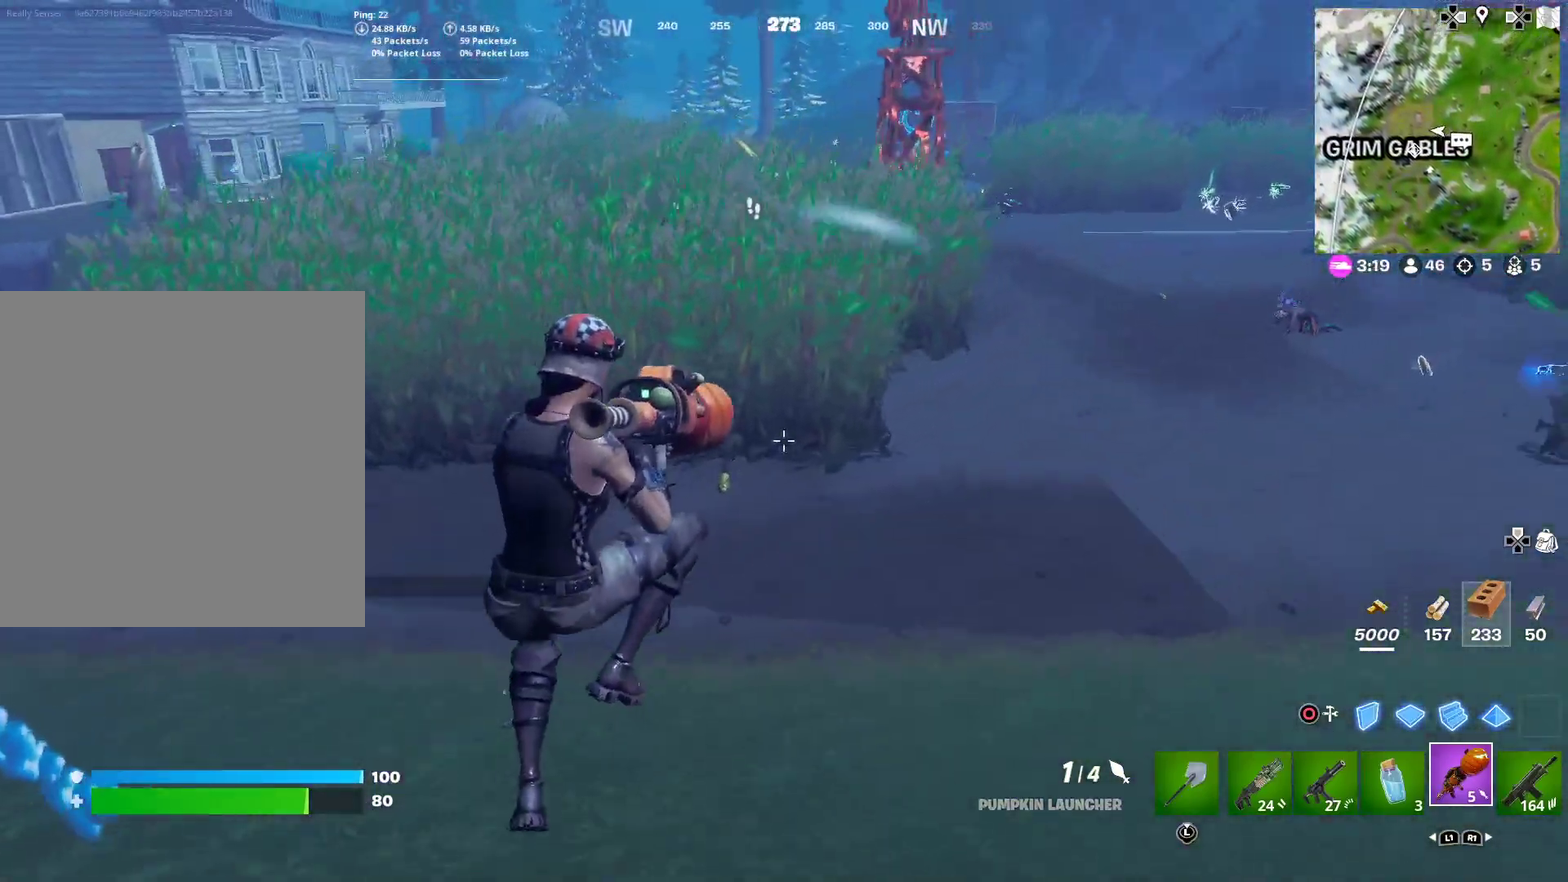
{"dt_ms": 501, "buttons": [], "left_stick": "right", "right_stick": "center", "button_events": [[217, "R2", "down"], [301, "R2", "up"]]}
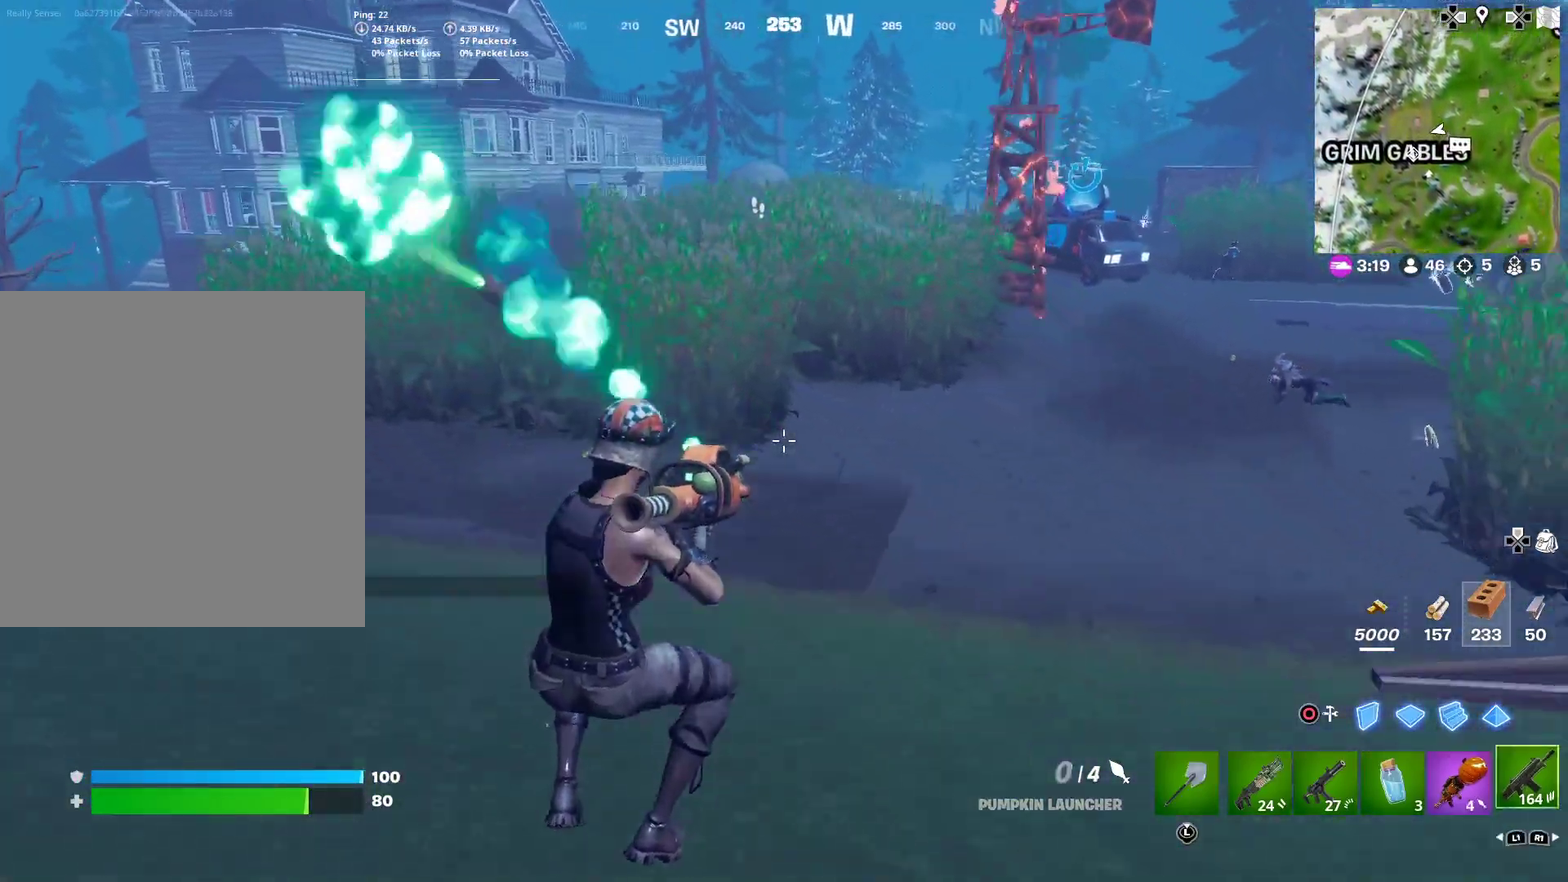
{"dt_ms": 500, "buttons": [], "left_stick": "left", "right_stick": "center", "button_events": []}
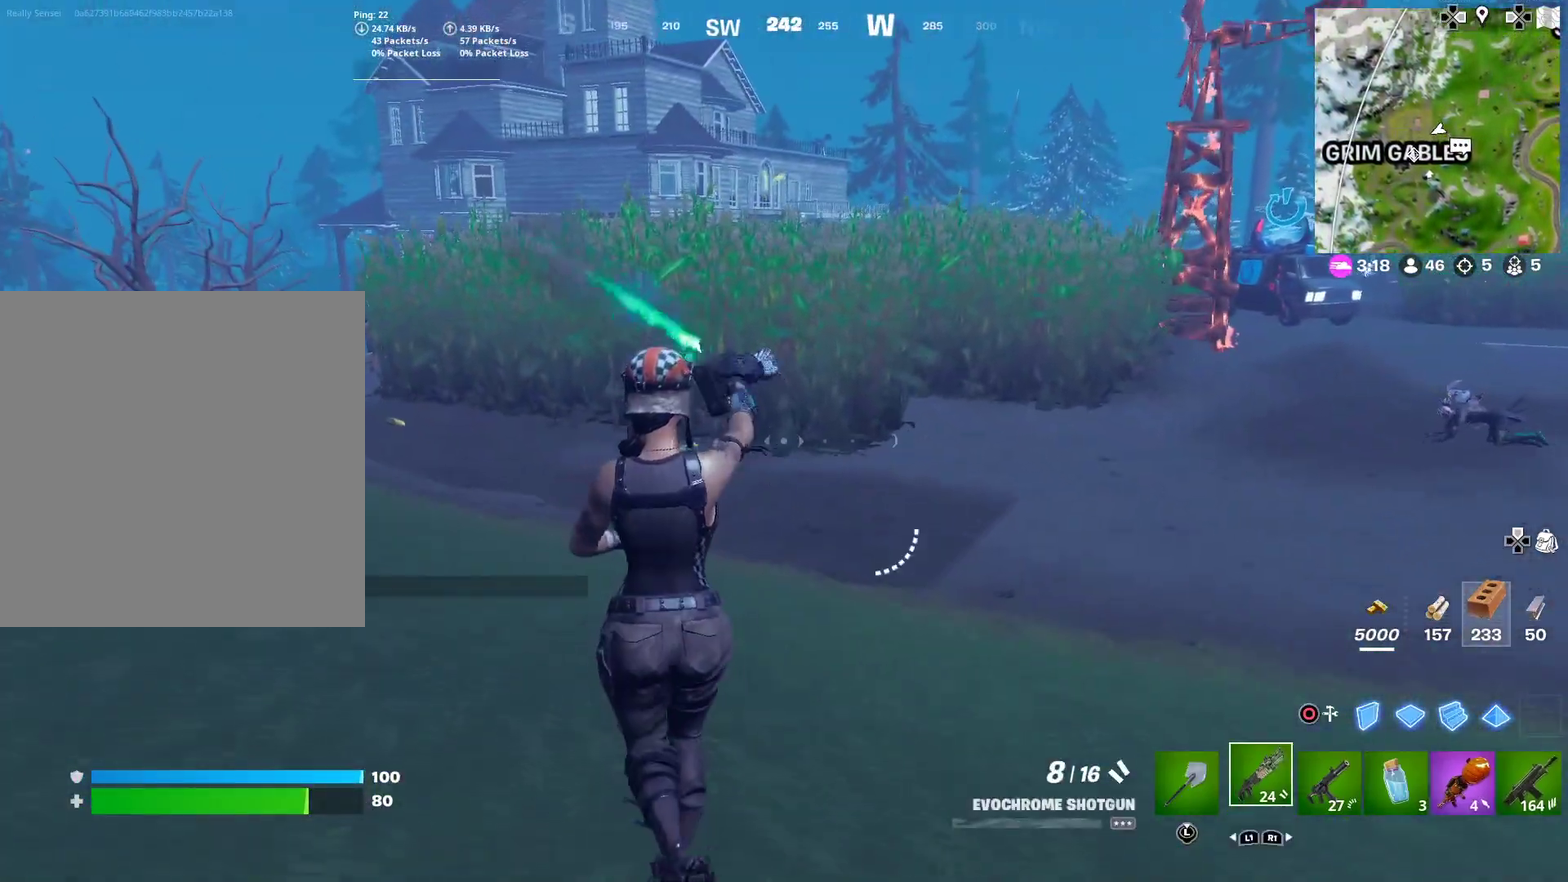
{"dt_ms": 501, "buttons": [], "left_stick": "left", "right_stick": "center", "button_events": []}